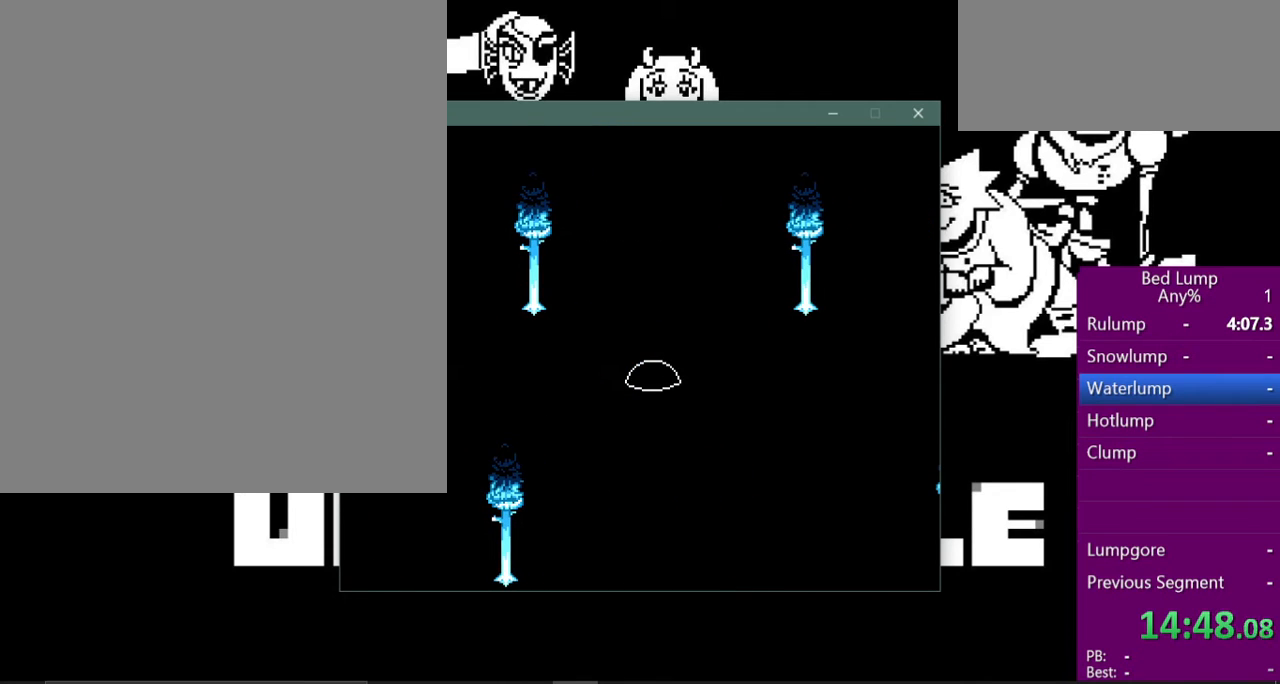
Gameplay with keyboard; each line is a JSON object with the keys held at the frame after it. "events" lists presses ("down") and releases ("up") of "c", "ctrl", "down", "left", "return", "right", "shift", "up", "x" and "z" between this image and that frame as [ms after this image, input, new state], when the widget could be followed in between. No other keys are recorded. Mouse input is not recorded.
{"keys": ["up", "x"], "events": [[433, "right", "up"], [500, "up", "down"]]}
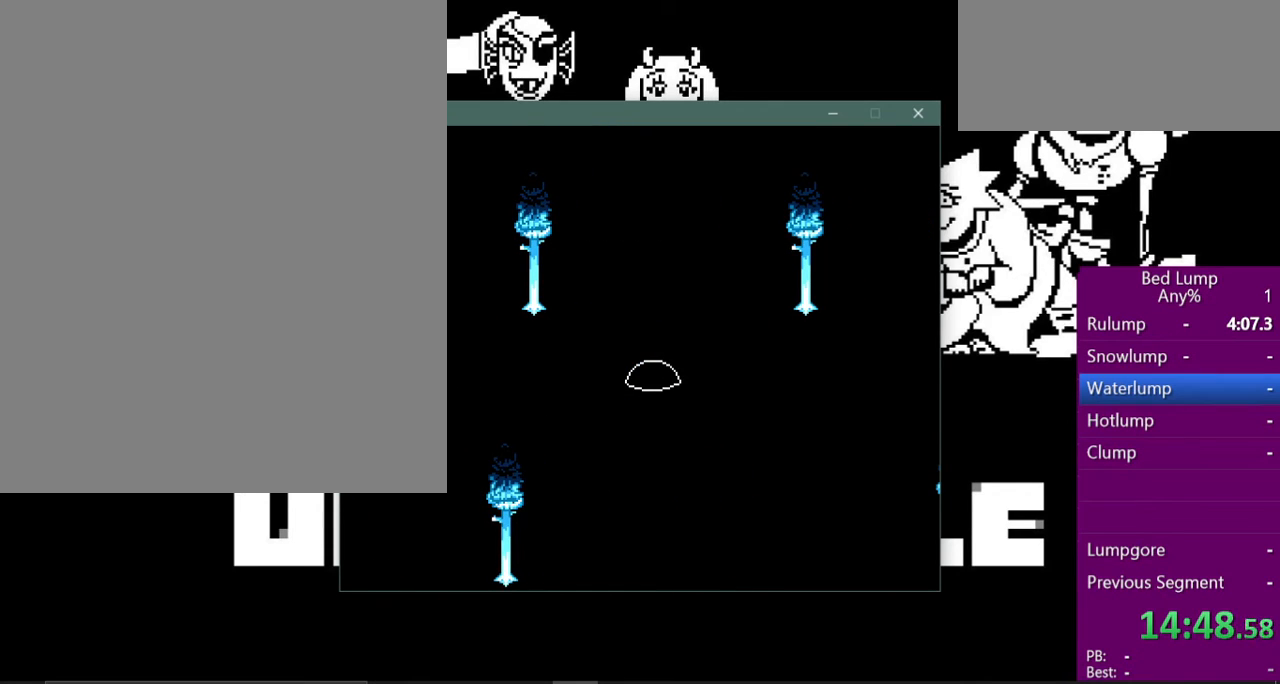
{"keys": ["x"], "events": [[400, "up", "up"]]}
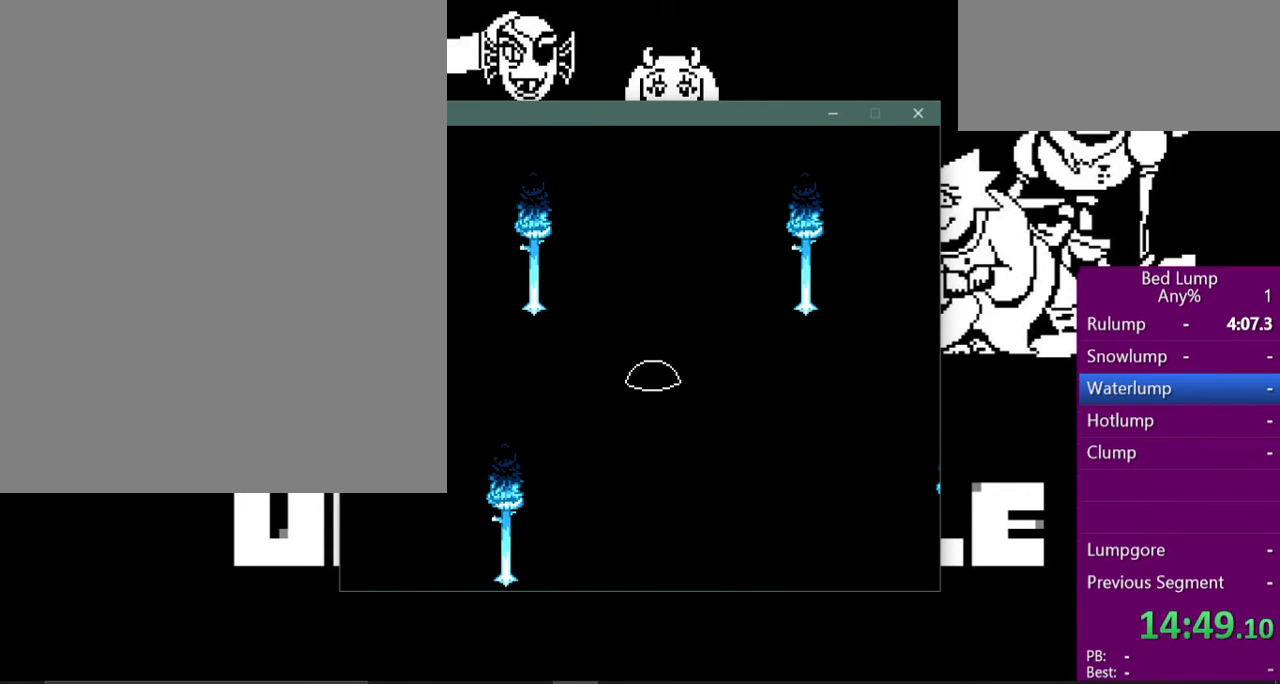
{"keys": ["down", "x"], "events": [[100, "down", "down"]]}
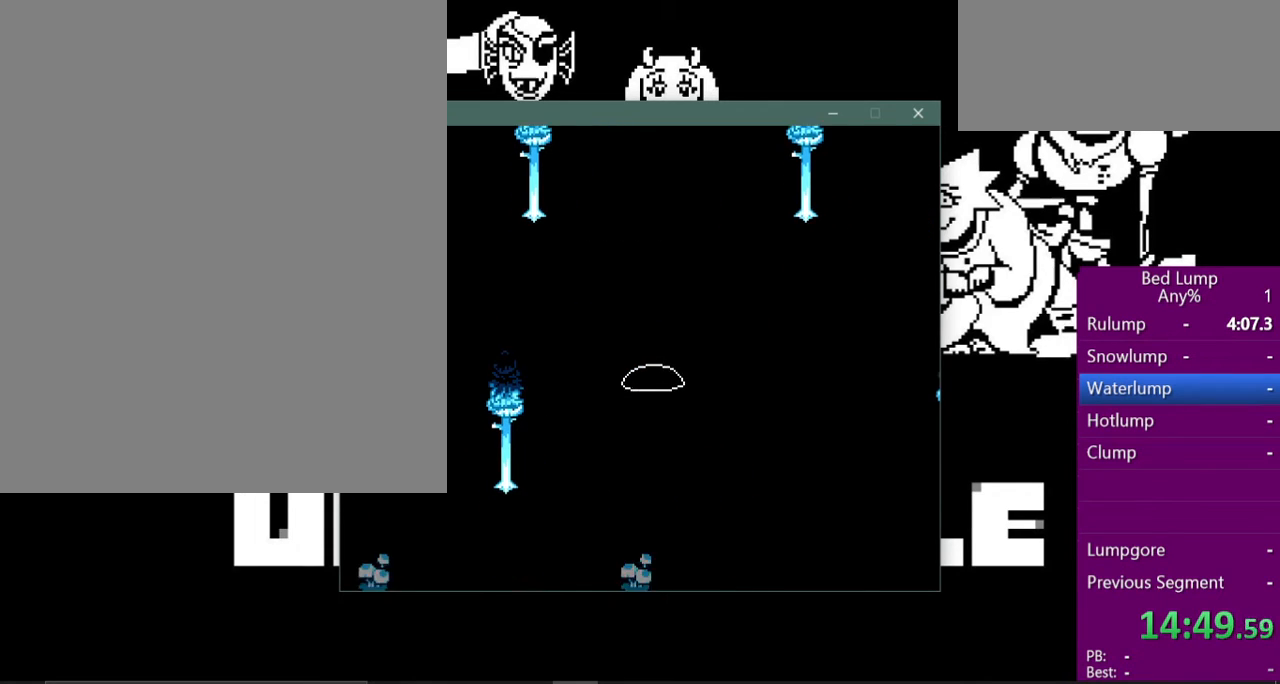
{"keys": ["down", "x"], "events": []}
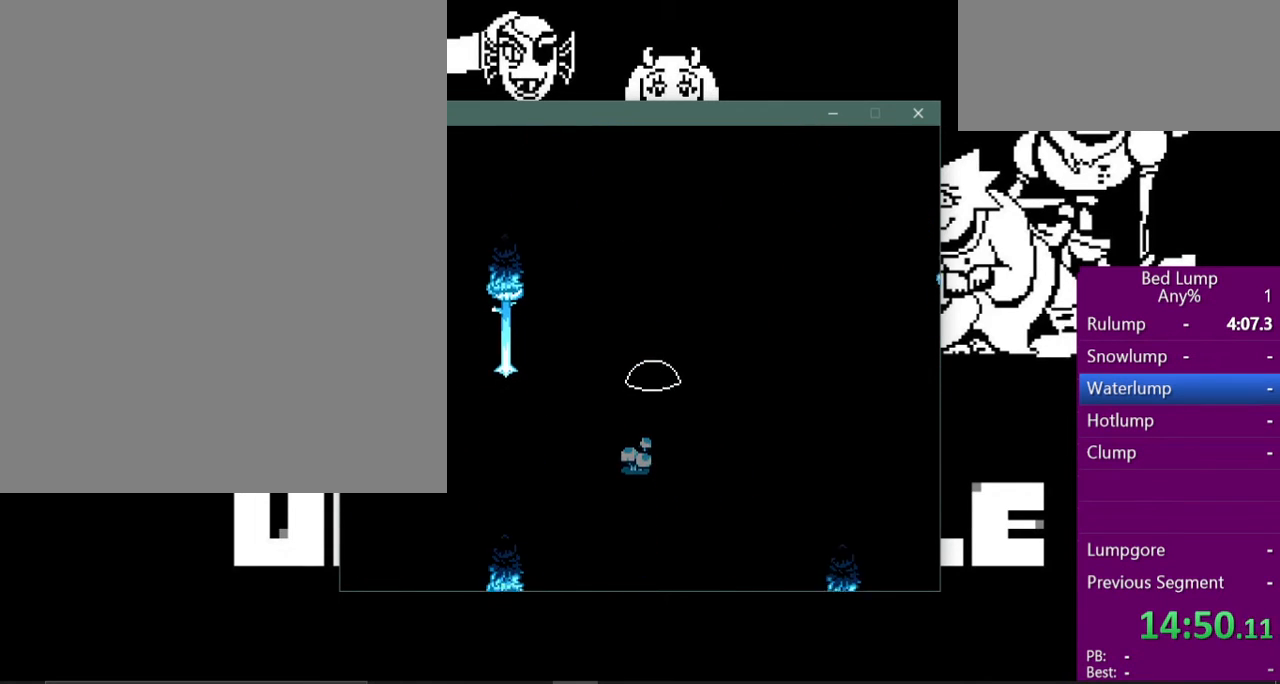
{"keys": ["down", "right", "x"], "events": [[33, "right", "down"]]}
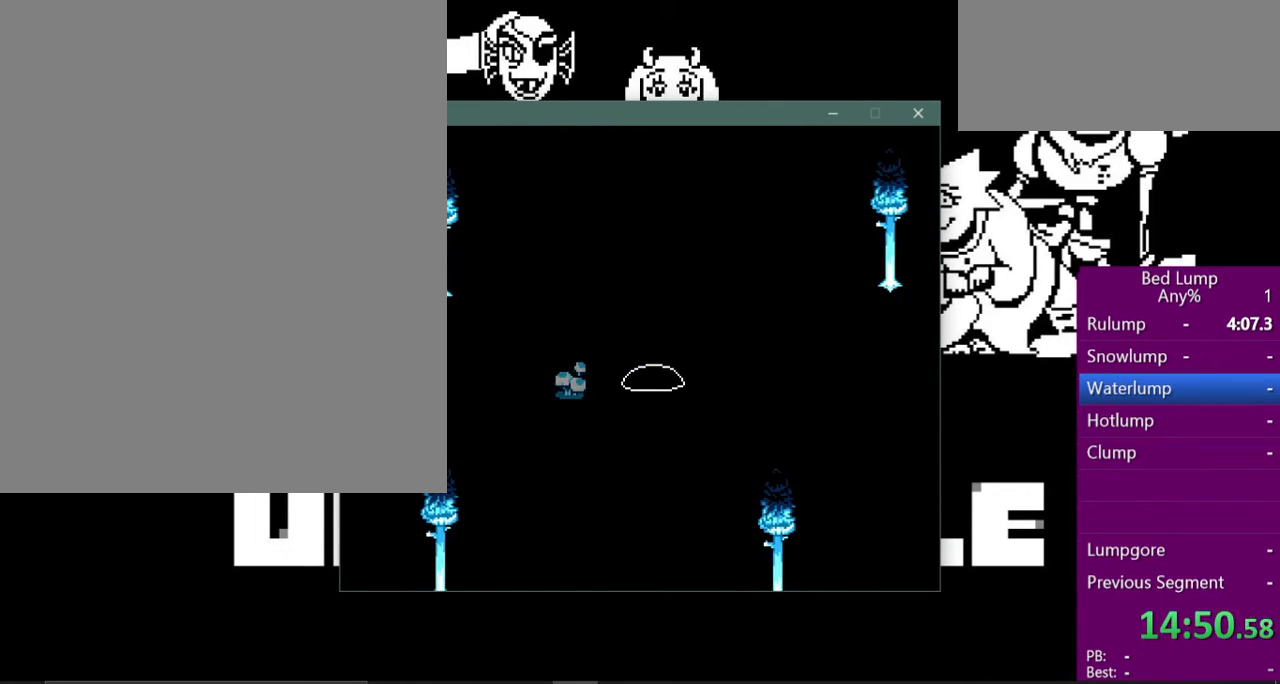
{"keys": ["right", "x"], "events": [[200, "down", "up"]]}
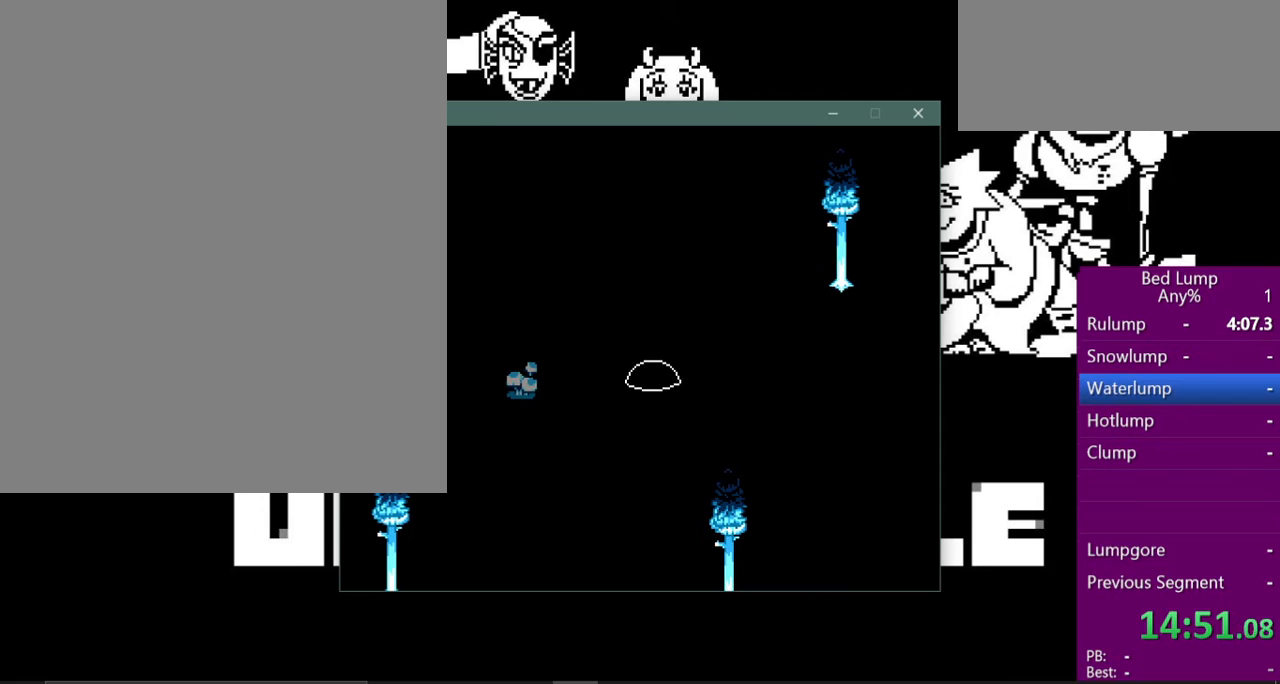
{"keys": ["up", "x"], "events": [[300, "right", "up"], [300, "up", "down"]]}
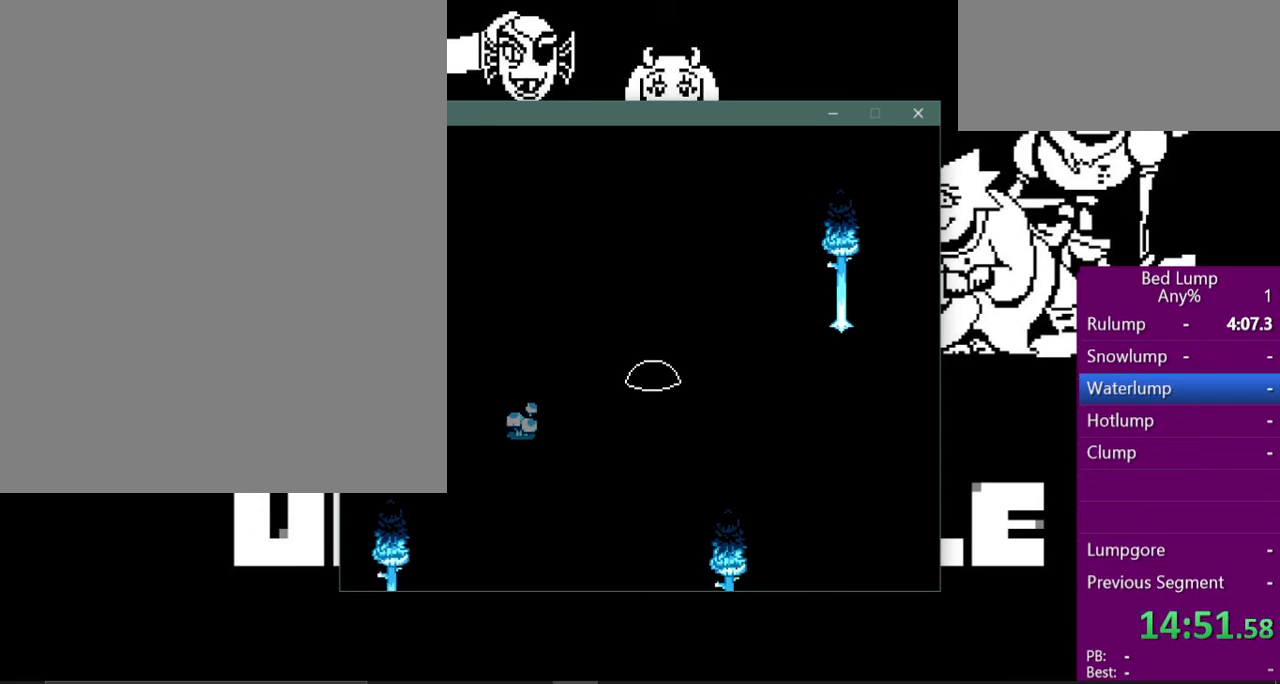
{"keys": ["up", "x"], "events": []}
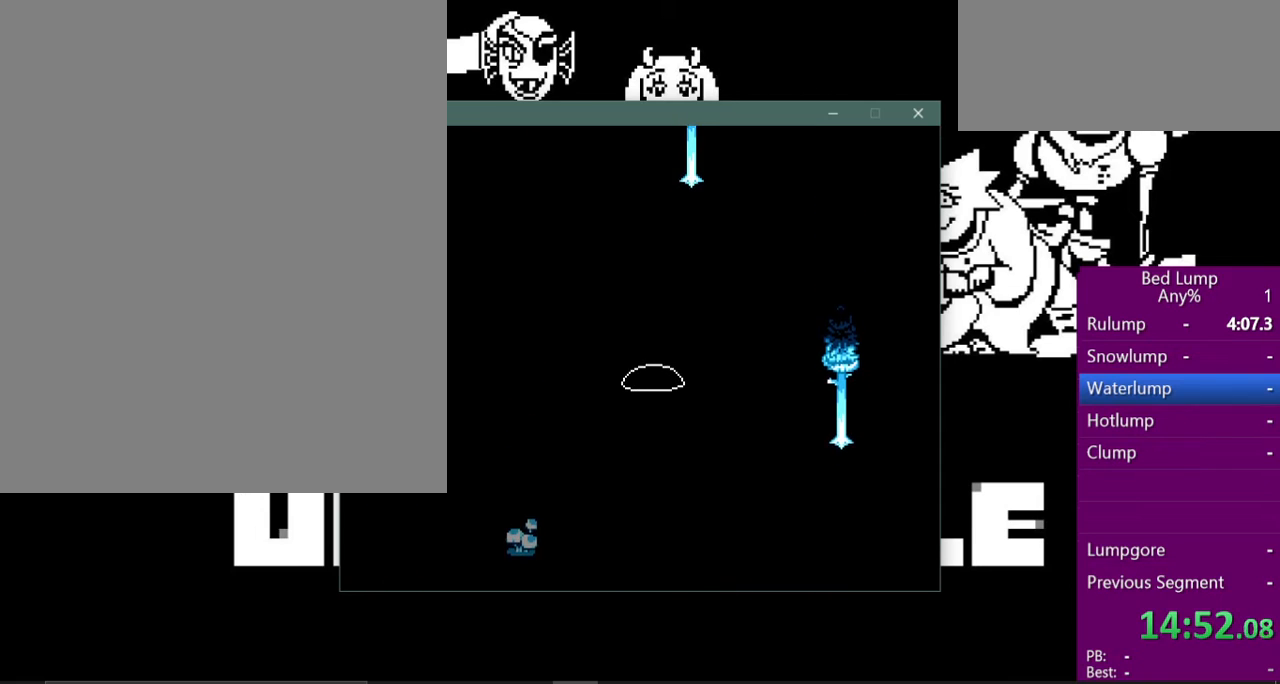
{"keys": ["up", "x"], "events": []}
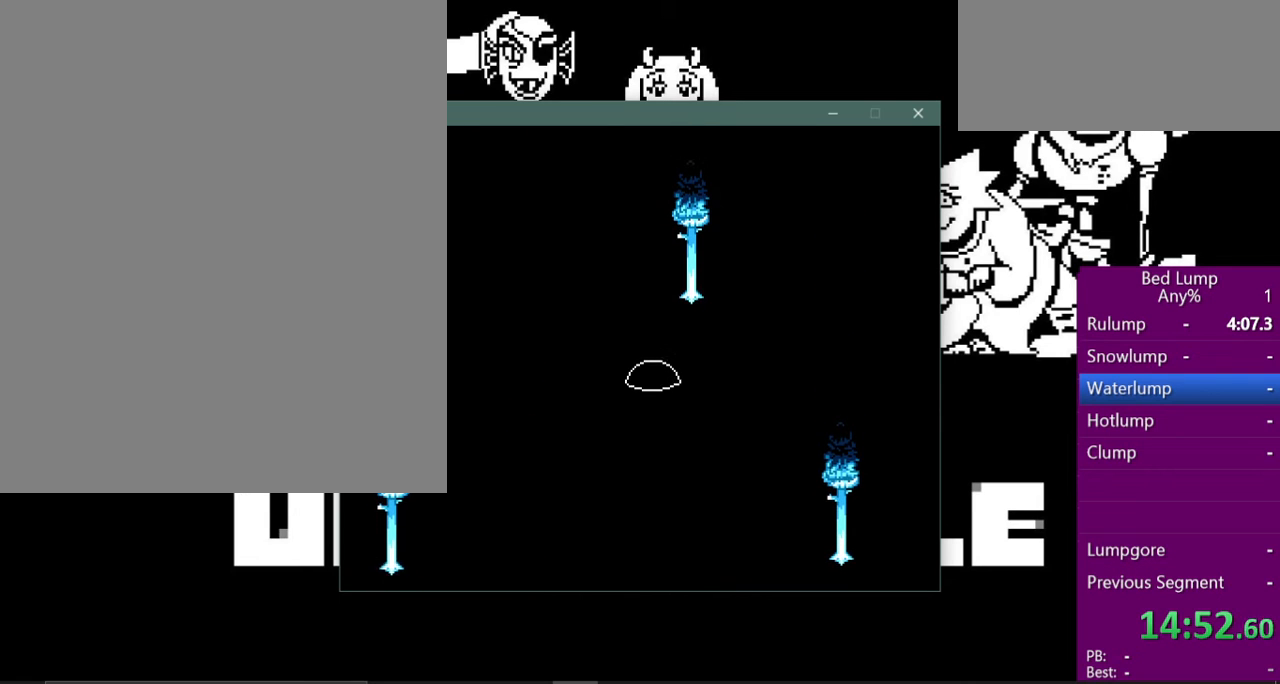
{"keys": ["right", "x"], "events": [[133, "right", "down"], [167, "up", "up"]]}
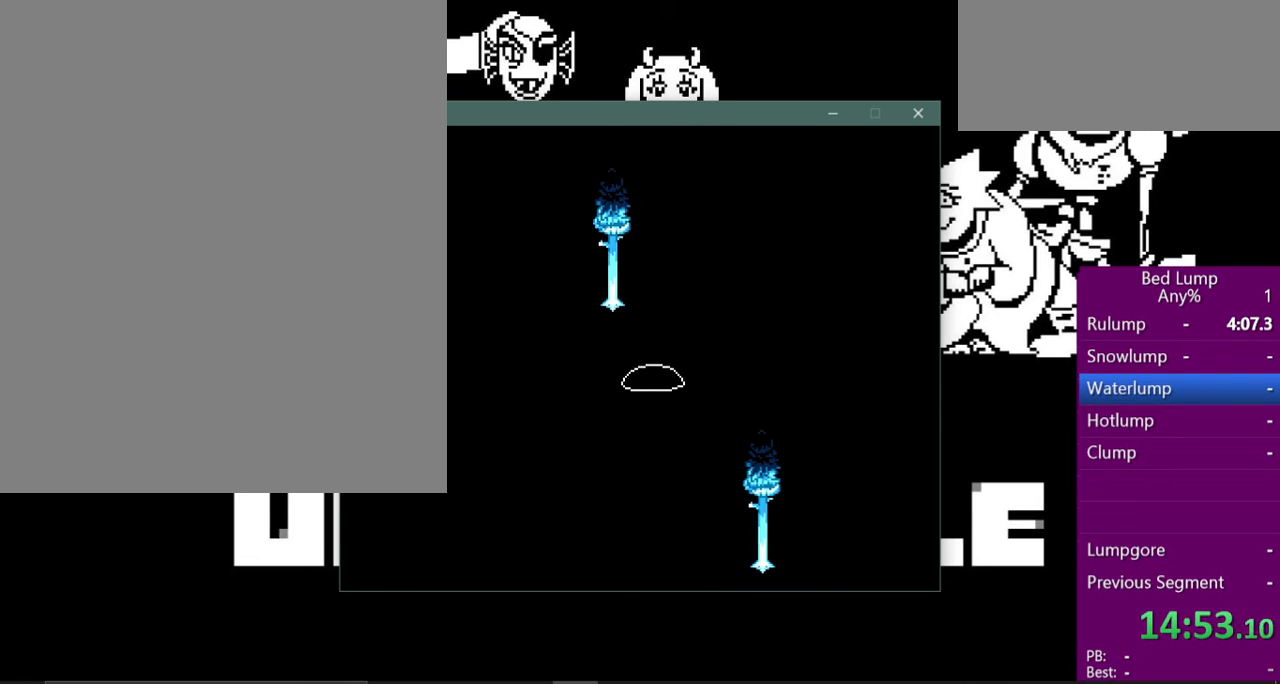
{"keys": ["right", "x"], "events": []}
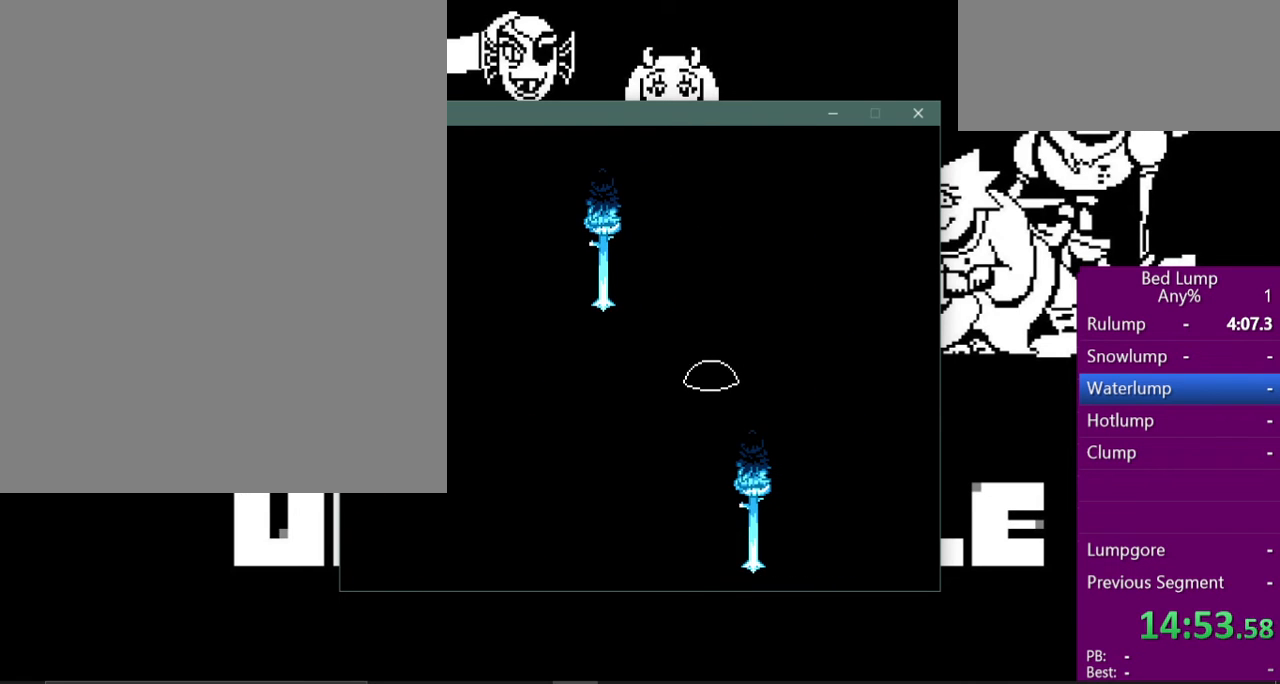
{"keys": ["up", "x"], "events": [[200, "up", "down"], [267, "right", "up"]]}
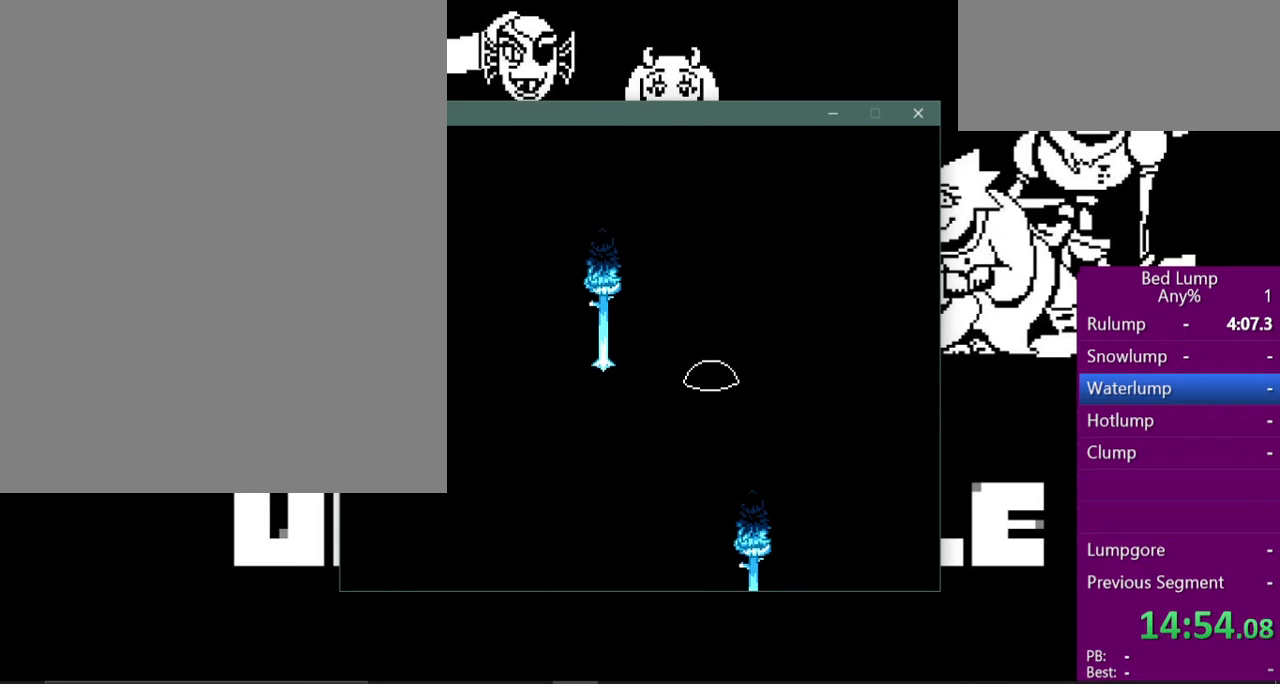
{"keys": ["up", "x"], "events": []}
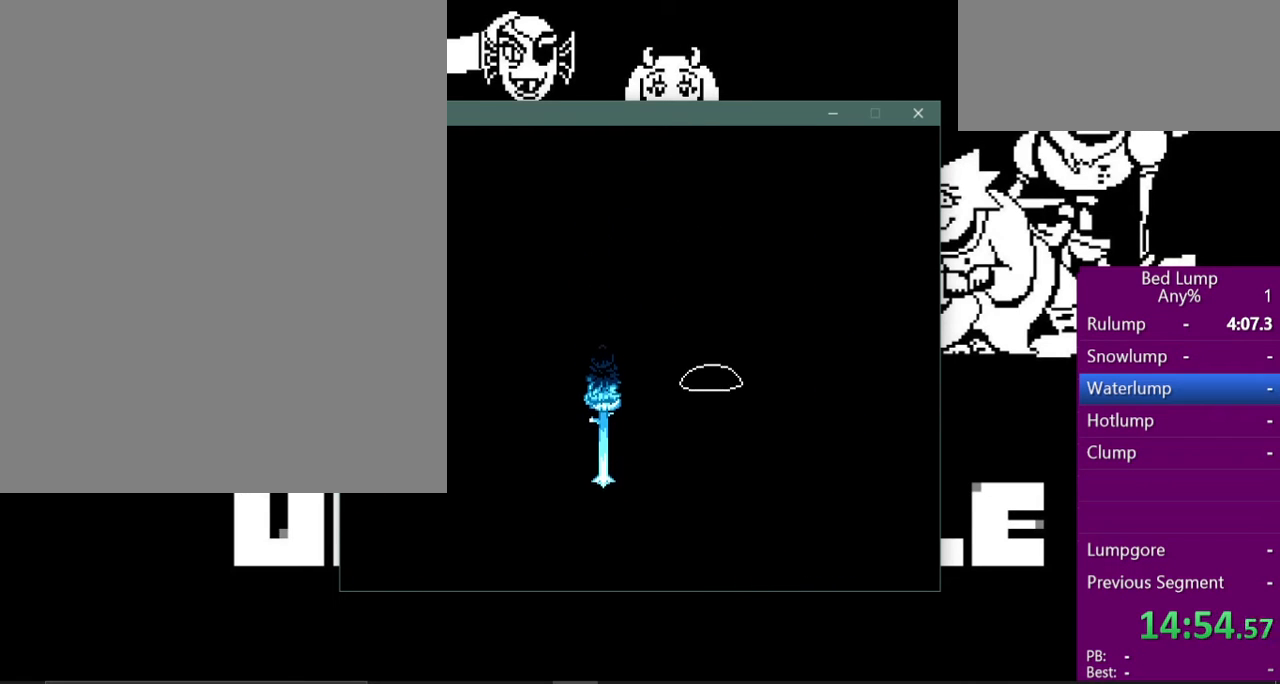
{"keys": ["right", "up", "x"], "events": [[367, "right", "down"], [433, "right", "up"], [500, "right", "down"]]}
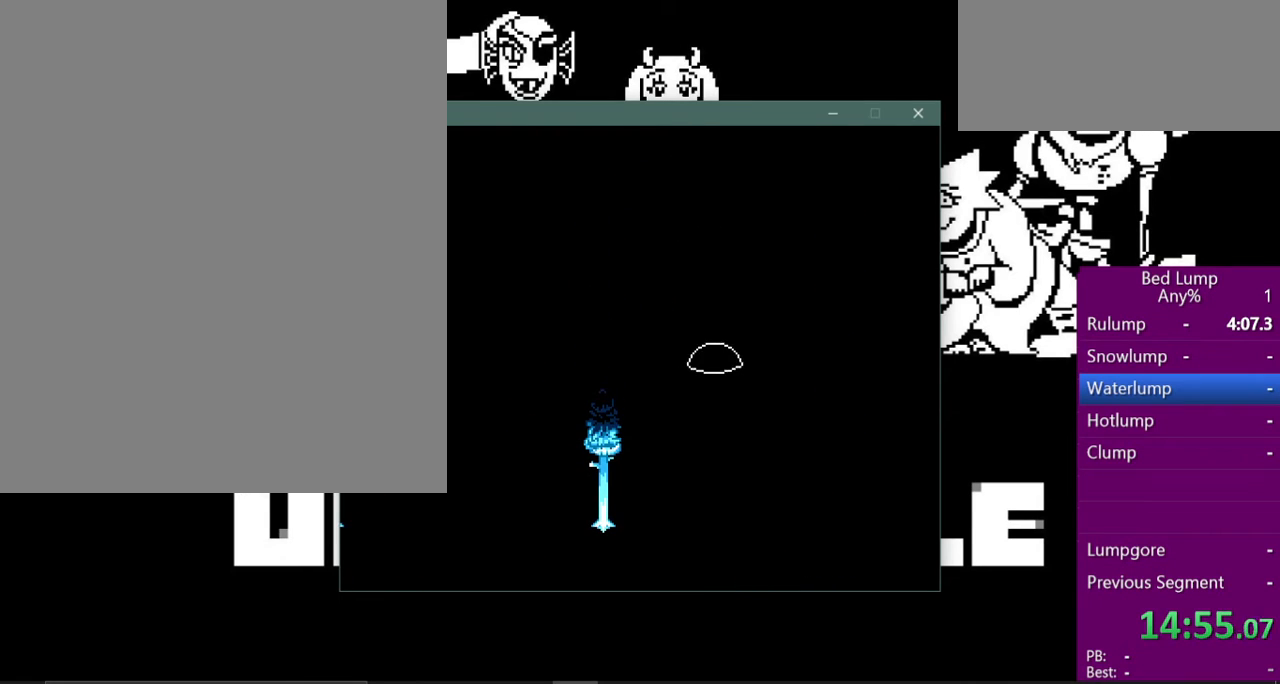
{"keys": ["right", "x"], "events": [[33, "up", "up"]]}
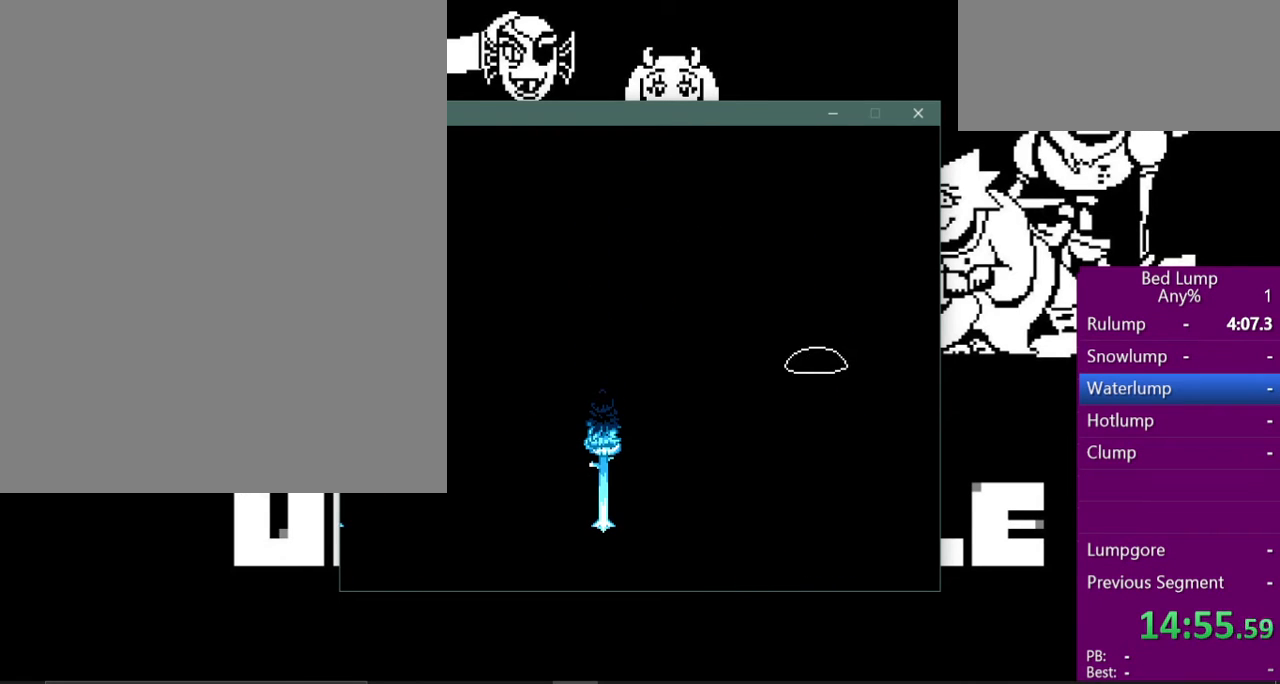
{"keys": ["down", "x"], "events": [[233, "down", "down"], [333, "right", "up"]]}
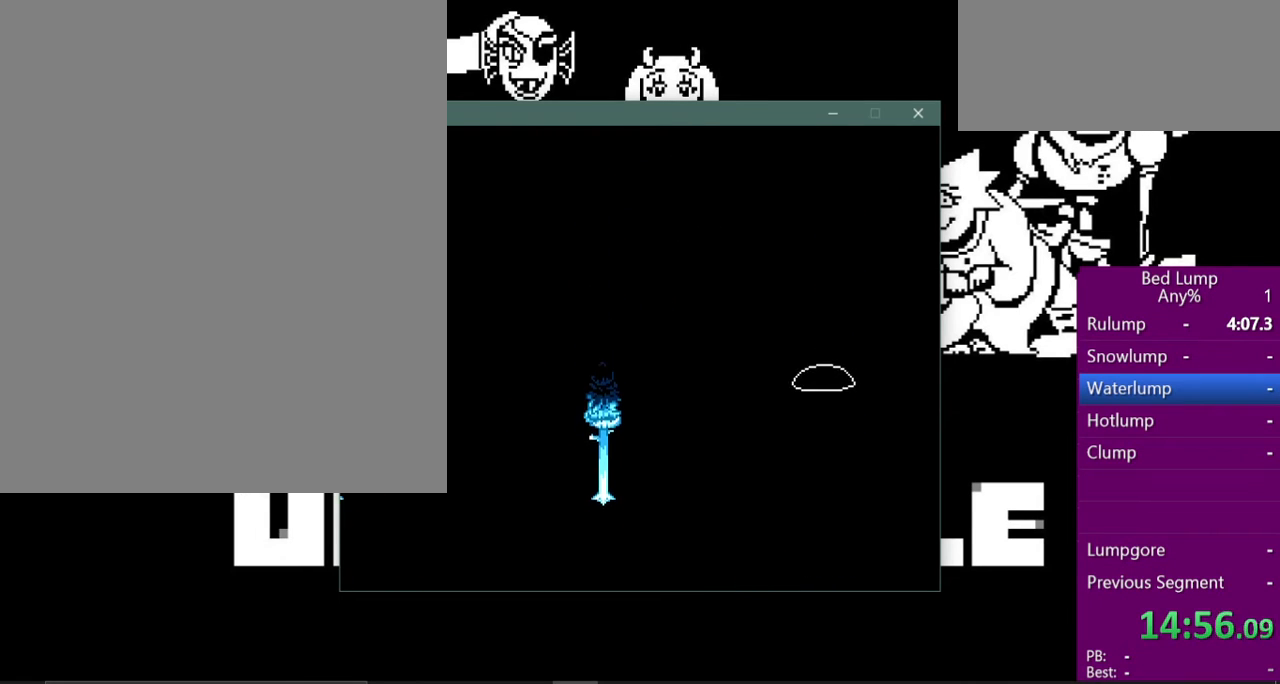
{"keys": ["down", "x"], "events": []}
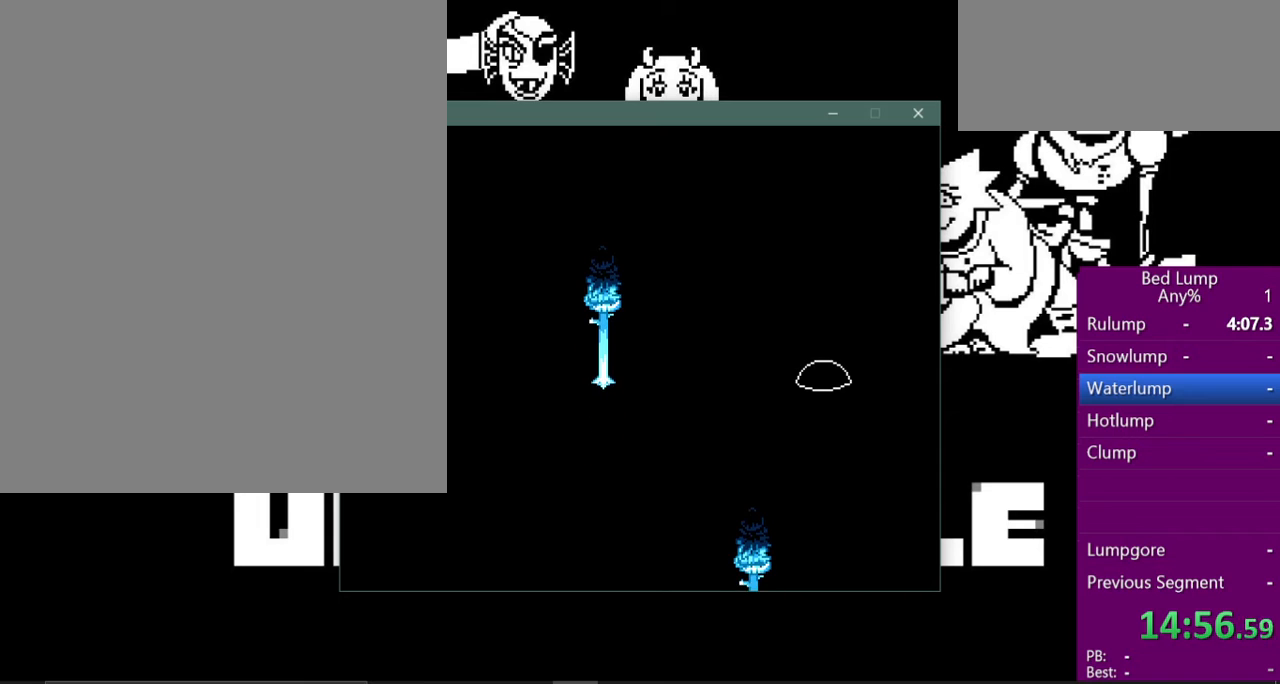
{"keys": ["down", "x"], "events": []}
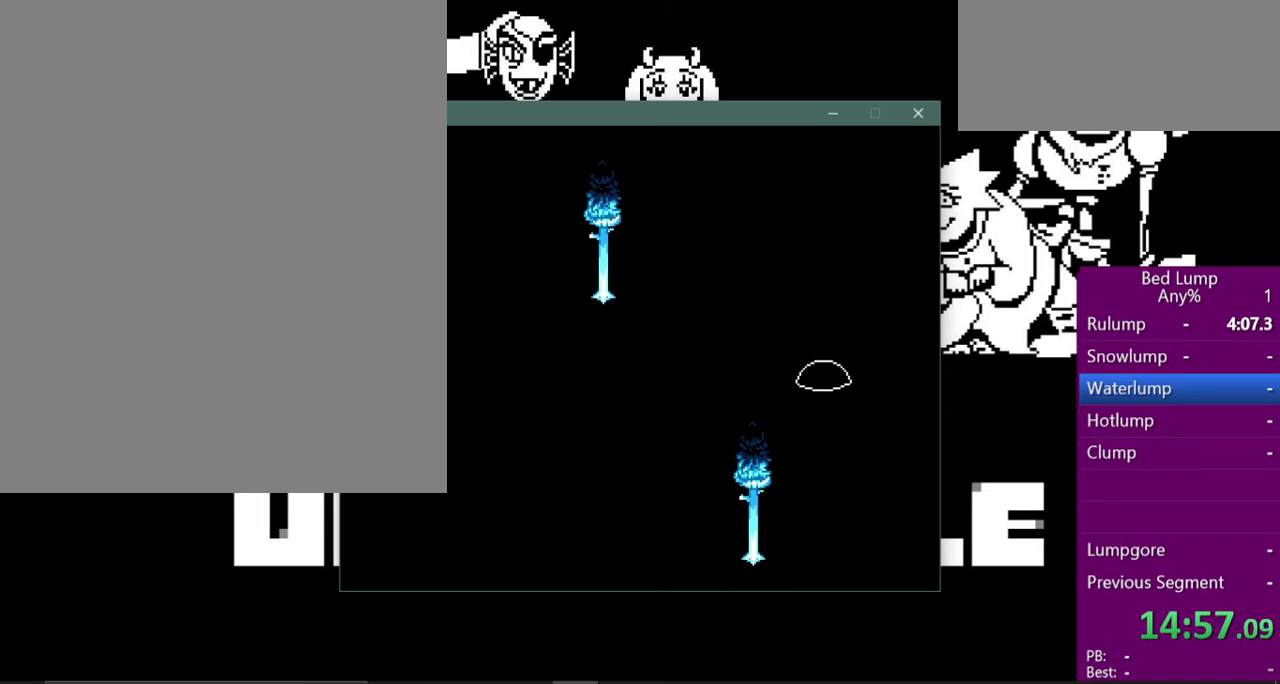
{"keys": ["right", "x"], "events": [[67, "right", "down"], [400, "down", "up"]]}
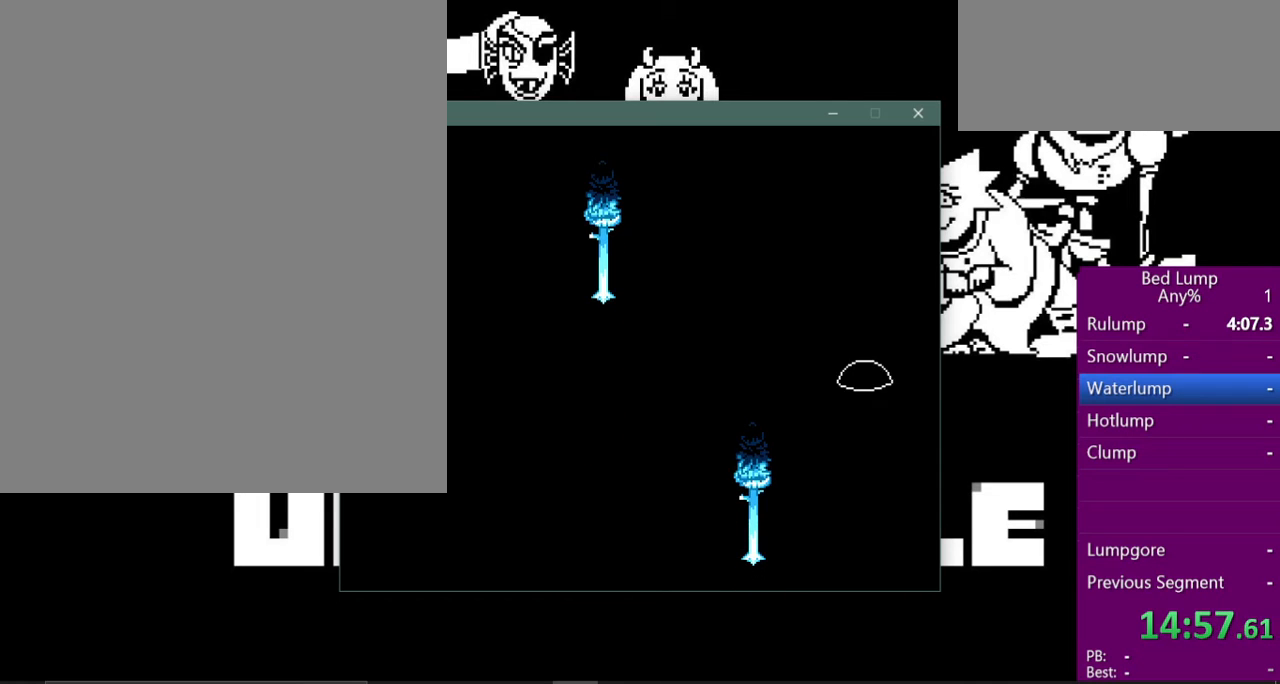
{"keys": ["right", "x"], "events": []}
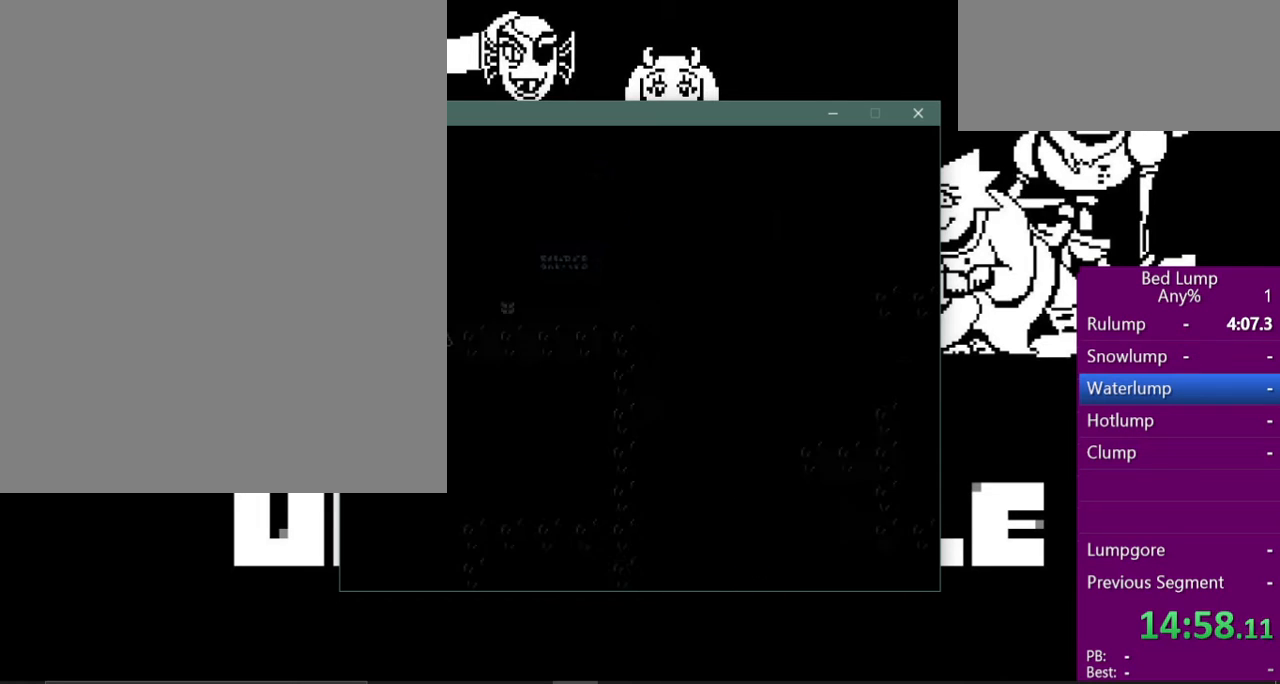
{"keys": ["right", "x"], "events": []}
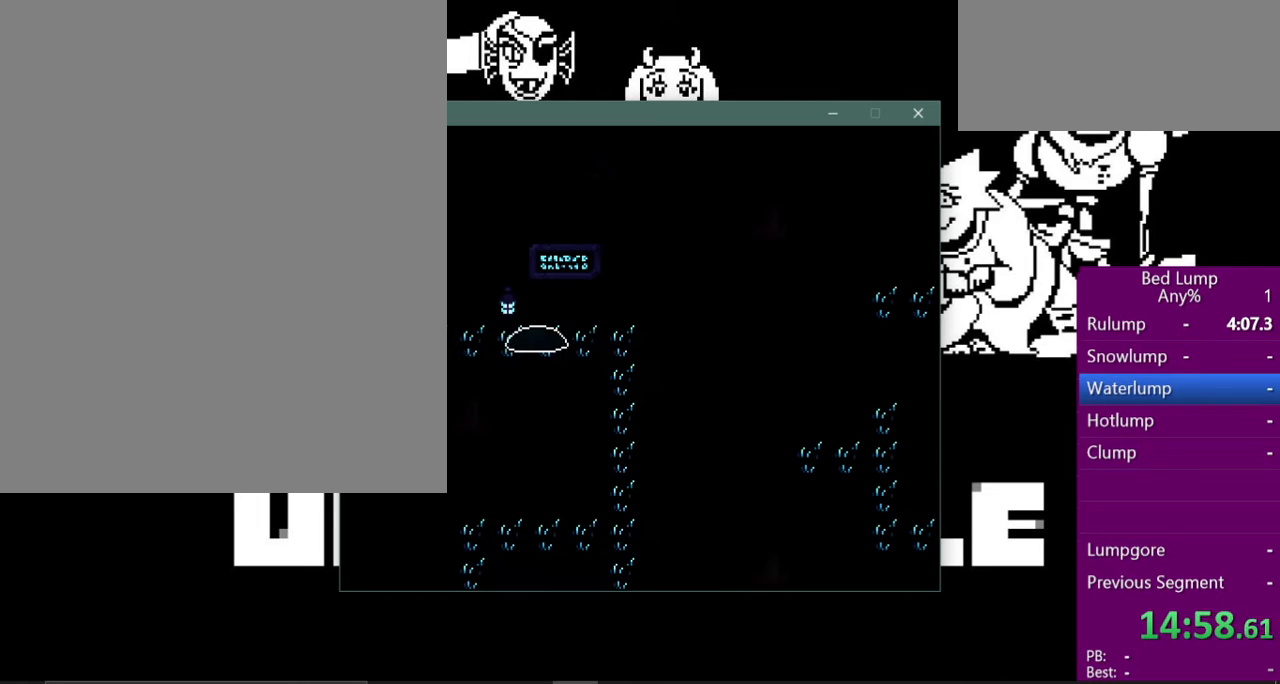
{"keys": ["down", "right", "x"], "events": [[67, "right", "up"], [133, "right", "down"], [400, "down", "down"]]}
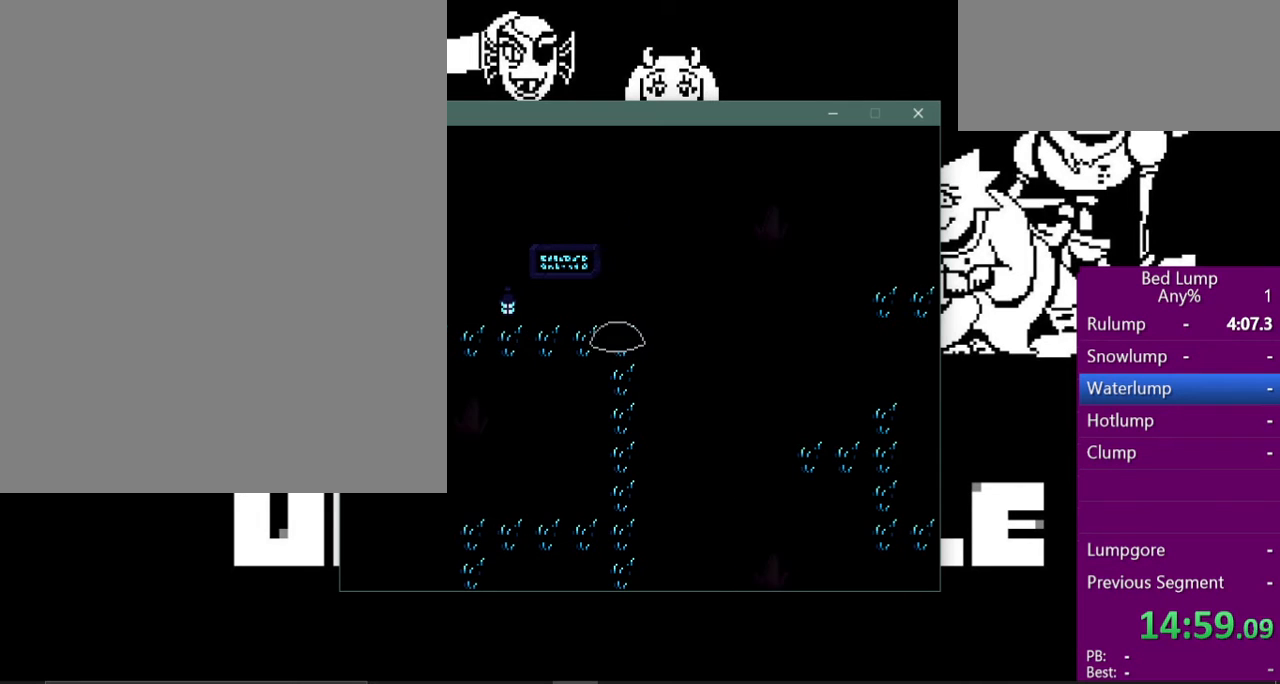
{"keys": ["down", "right", "x"], "events": [[33, "right", "up"], [333, "right", "down"]]}
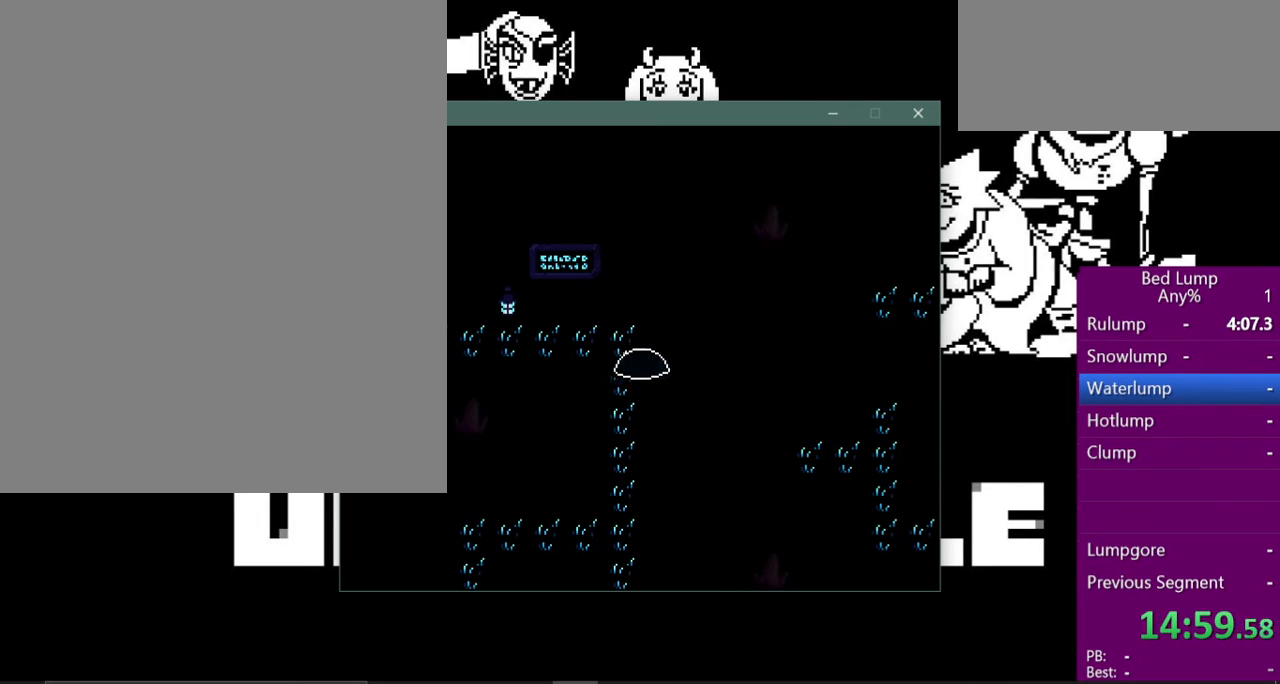
{"keys": ["down", "x"], "events": [[133, "right", "up"]]}